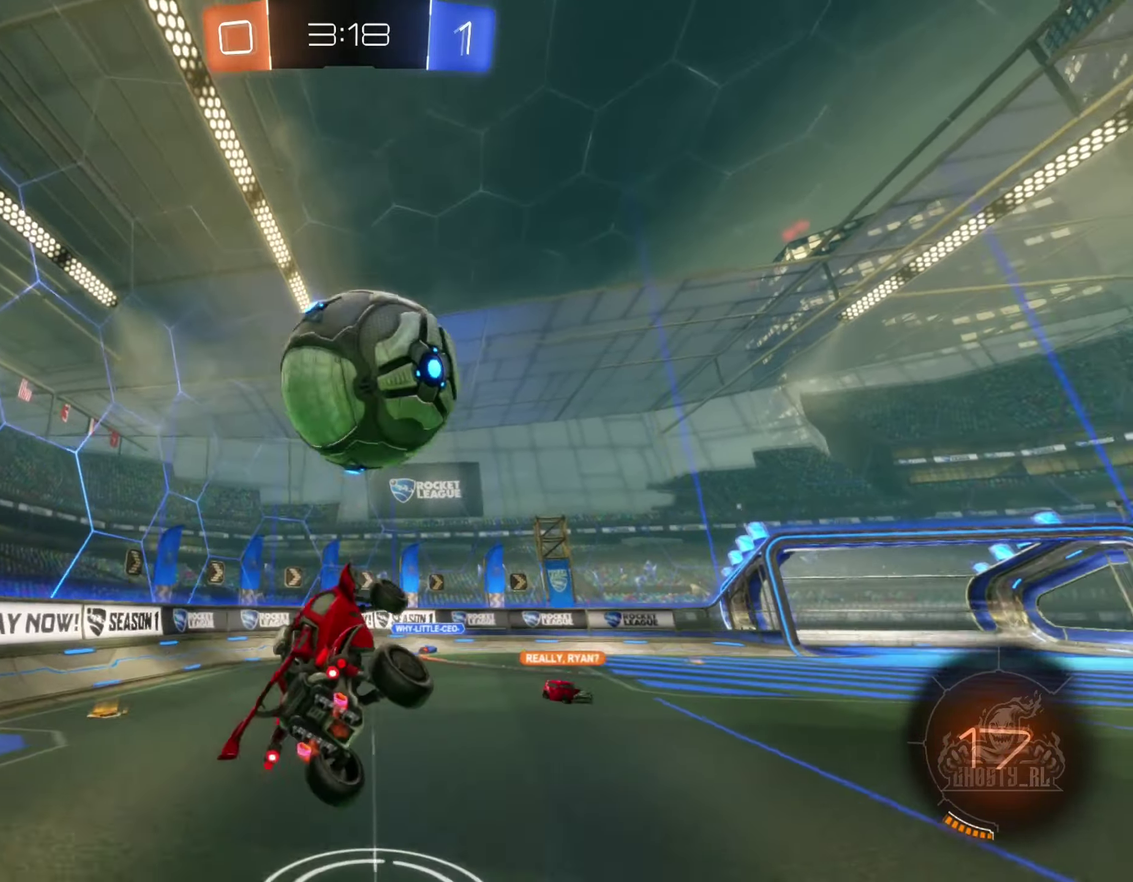
Gameplay with a controller (Xbox layout); each line is a JSON object with the inputs held at the frame after it. "events" lists button and stick changes between this image and that frame as [ms after this image, input, new state], when the widget could be followed in between. Not read: HOME.
{"buttons": ["R1"], "left_stick": "right", "right_stick": "center", "events": [[116, "left_stick", "right"], [133, "A", "down"], [133, "R2", "up"], [183, "R1", "down"], [333, "A", "up"]]}
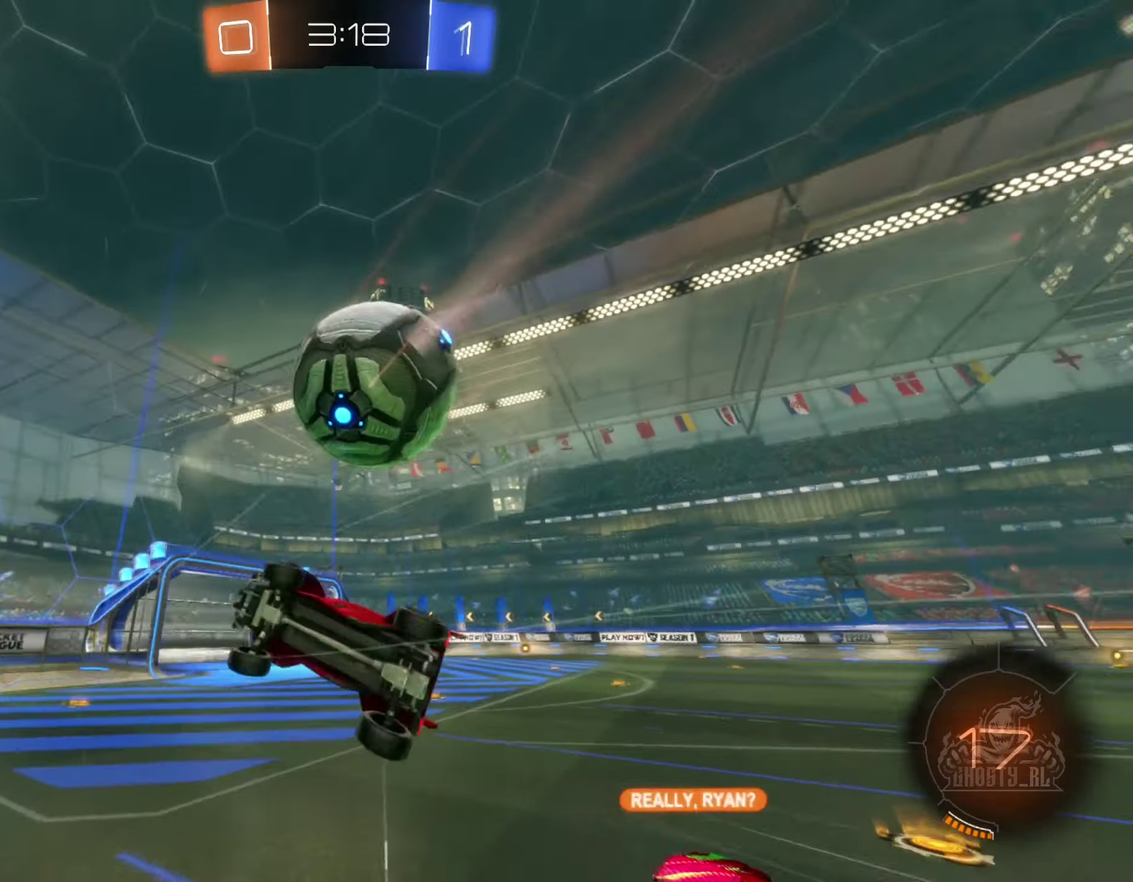
{"buttons": [], "left_stick": "up-right", "right_stick": "center", "events": [[233, "left_stick", "up-right"], [417, "R1", "up"]]}
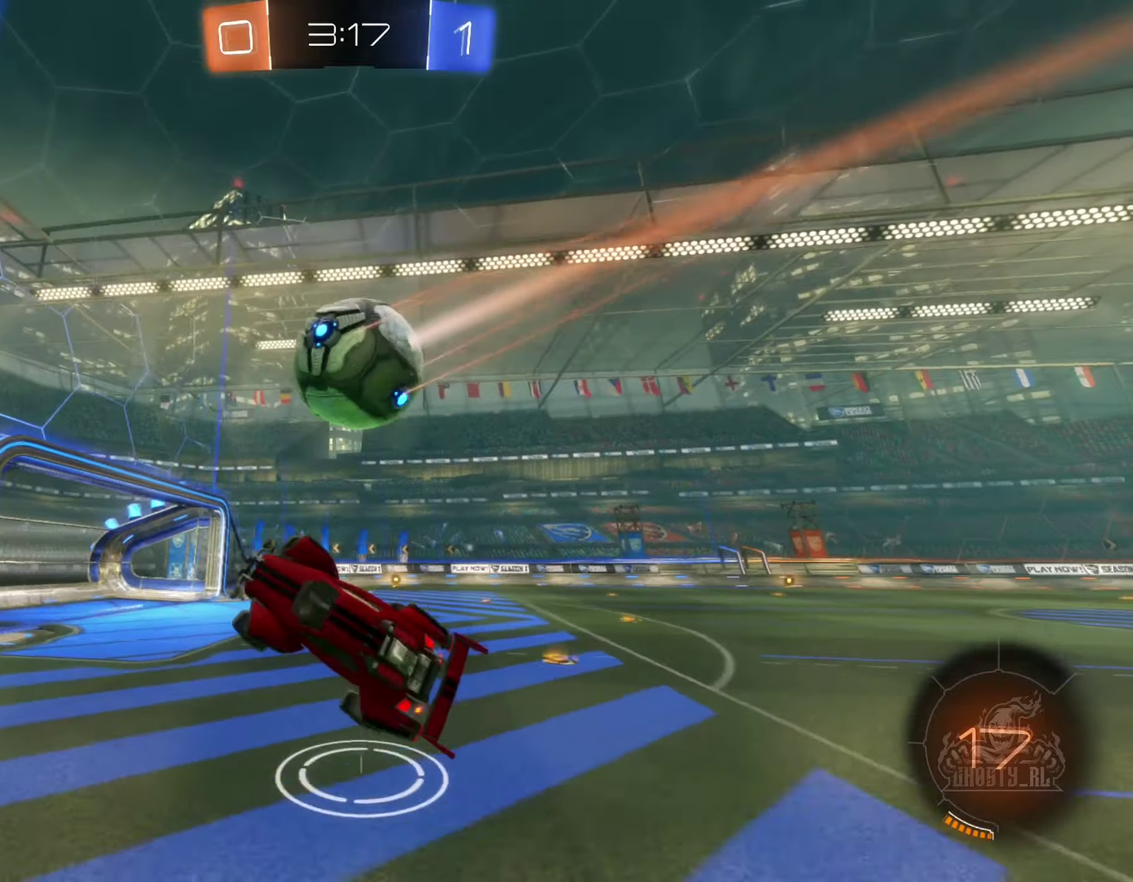
{"buttons": ["R2"], "left_stick": "up-right", "right_stick": "center", "events": [[350, "R2", "down"]]}
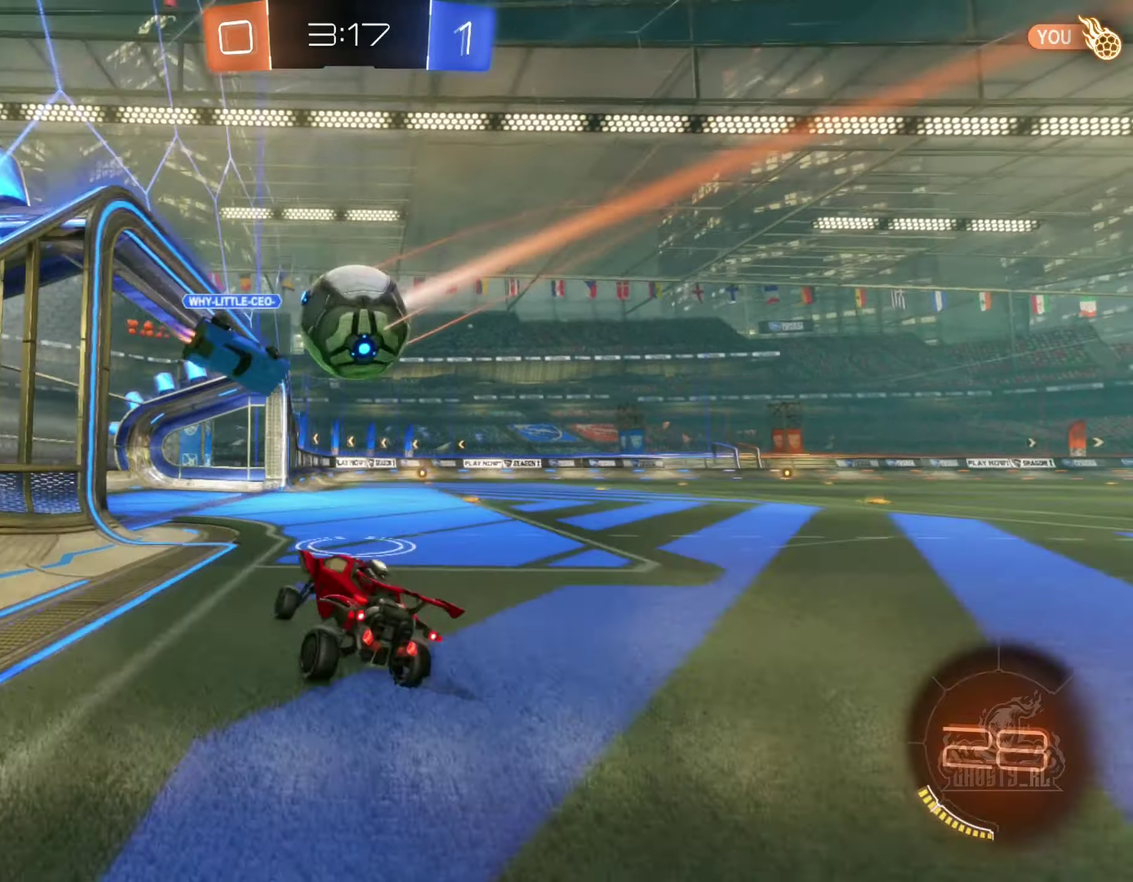
{"buttons": ["R2"], "left_stick": "center", "right_stick": "center", "events": [[267, "left_stick", "right"], [467, "left_stick", "center"]]}
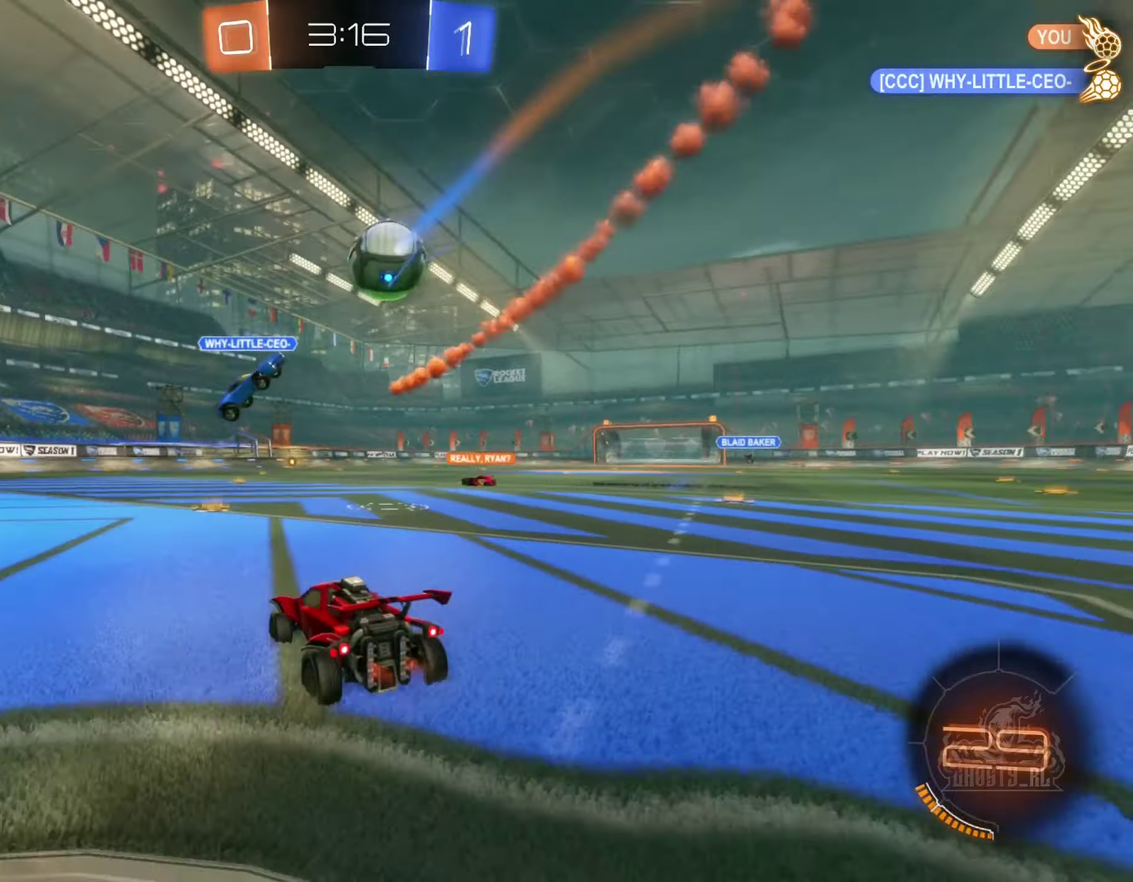
{"buttons": ["B", "R2"], "left_stick": "center", "right_stick": "center", "events": [[50, "B", "down"]]}
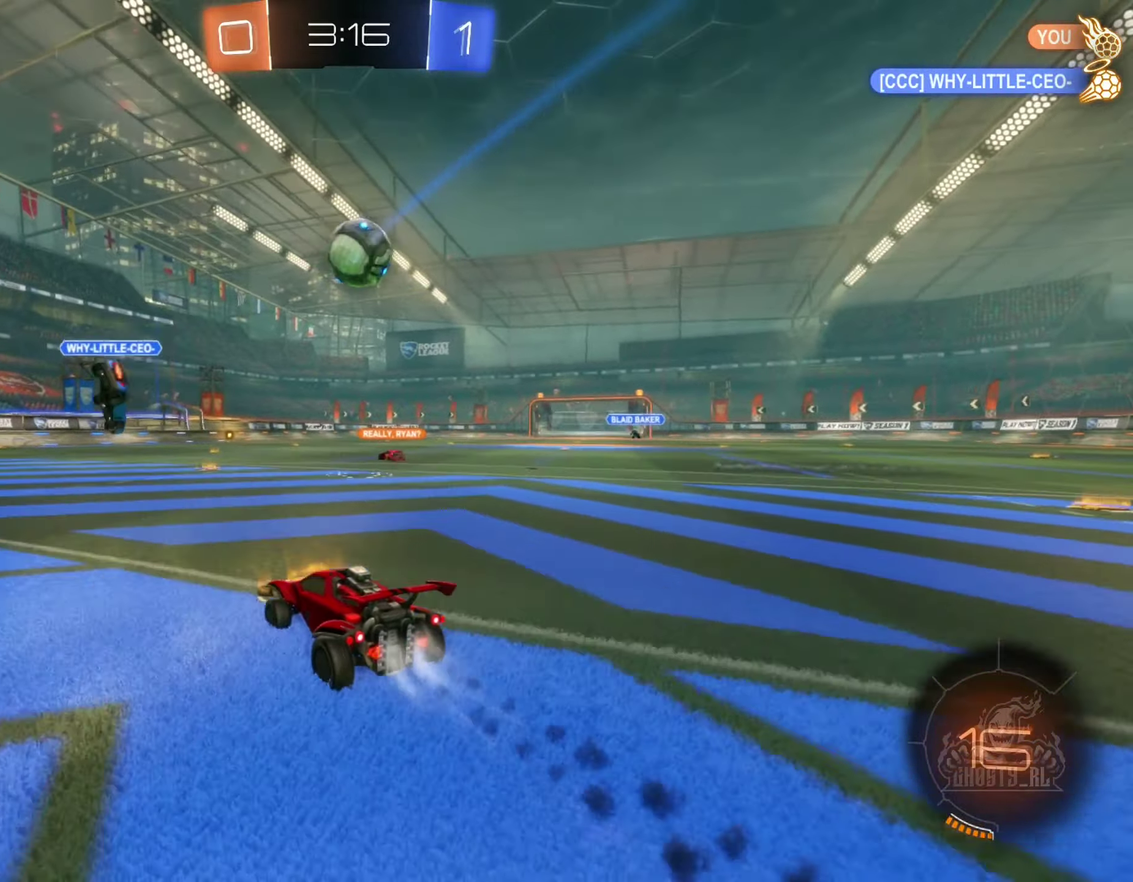
{"buttons": ["B", "R2"], "left_stick": "up-left", "right_stick": "center"}
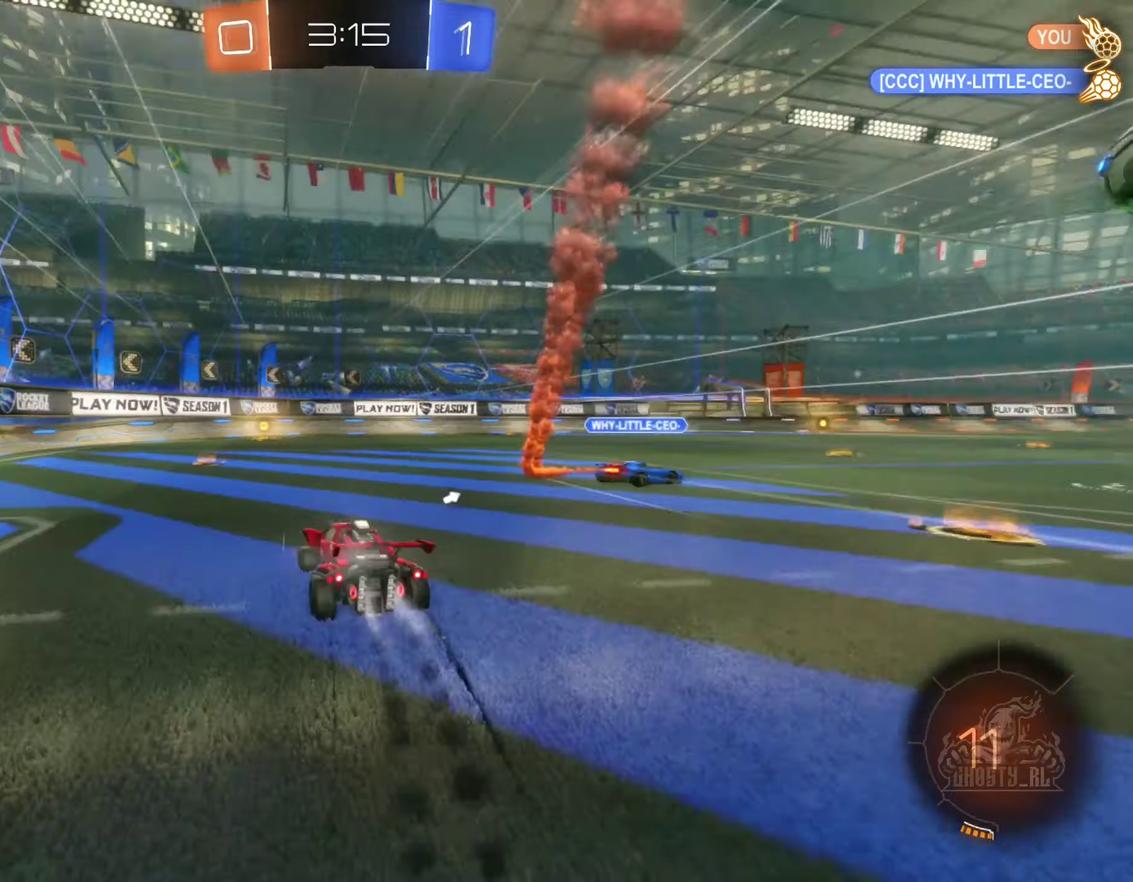
{"buttons": ["R2"], "left_stick": "center", "right_stick": "center"}
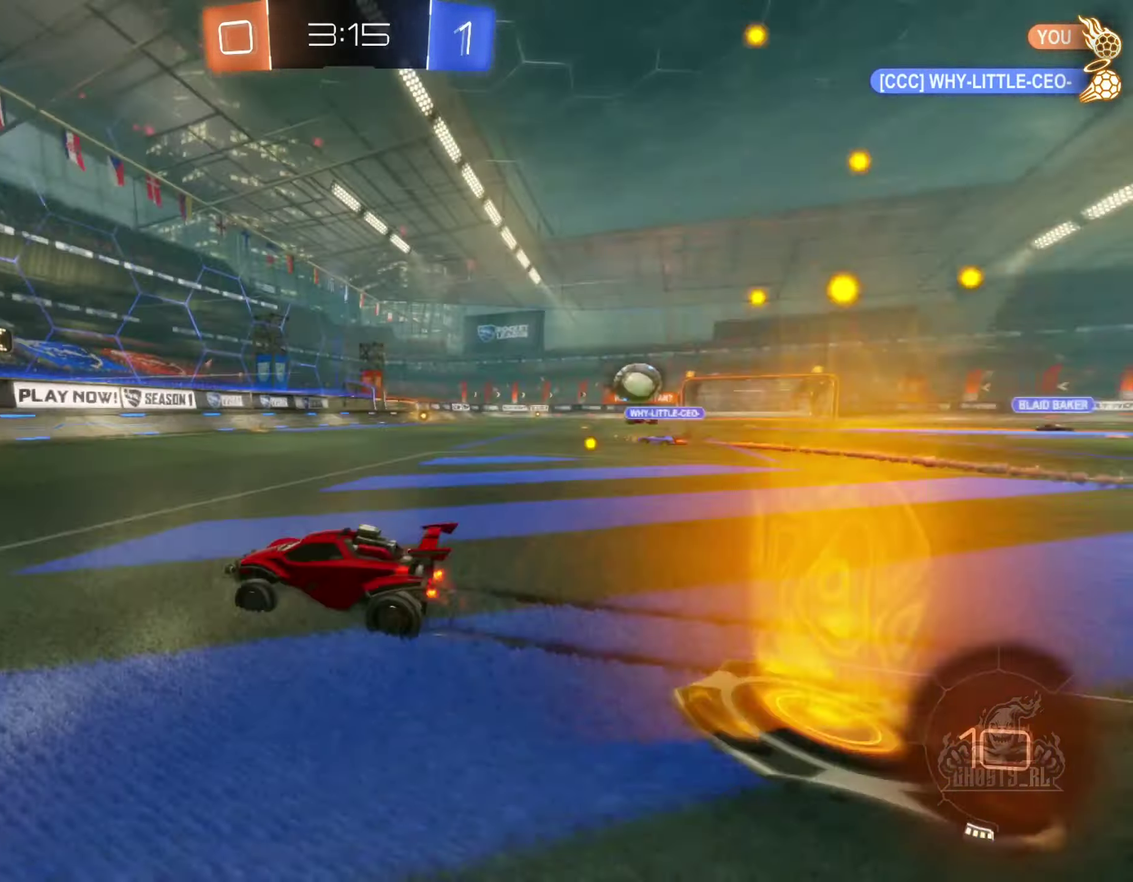
{"buttons": ["R2"], "left_stick": "right", "right_stick": "center", "events": [[17, "left_stick", "right"], [367, "L1", "down"], [483, "L1", "up"]]}
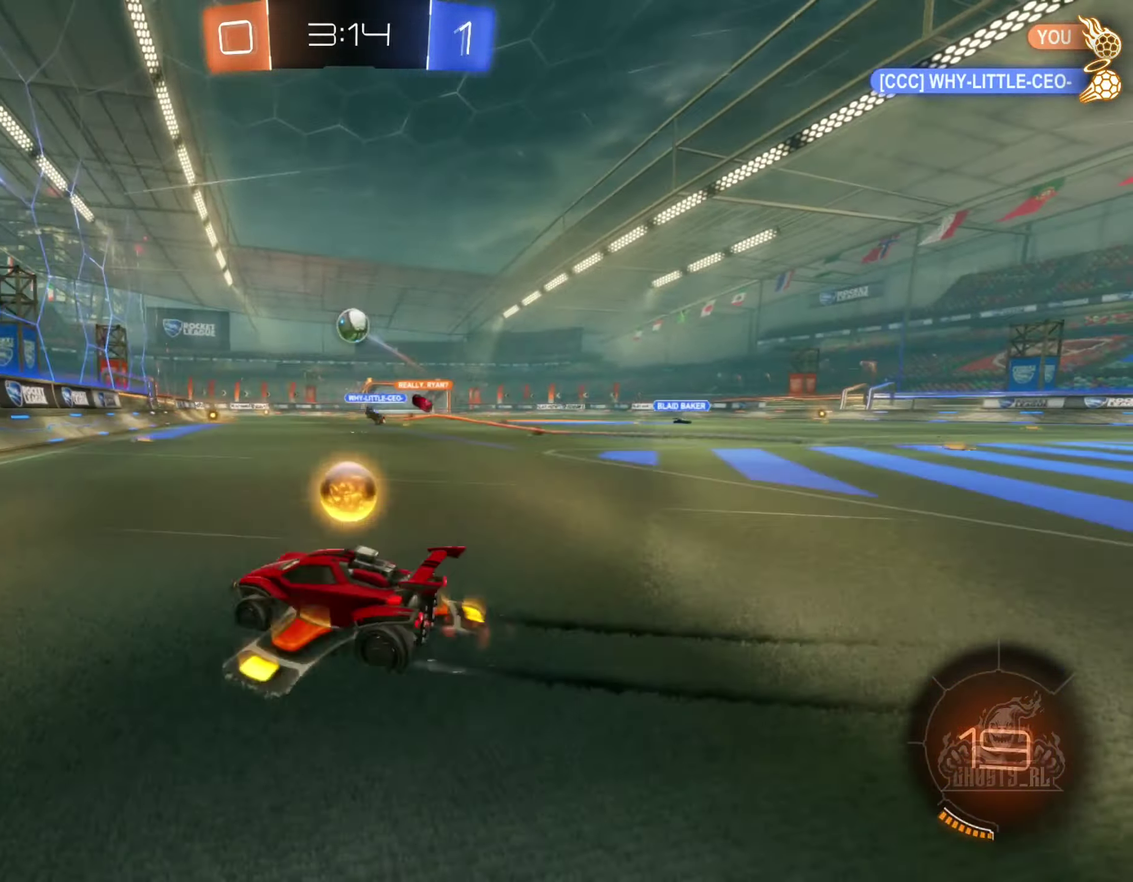
{"buttons": ["R2"], "left_stick": "left", "right_stick": "center", "events": [[433, "left_stick", "left"]]}
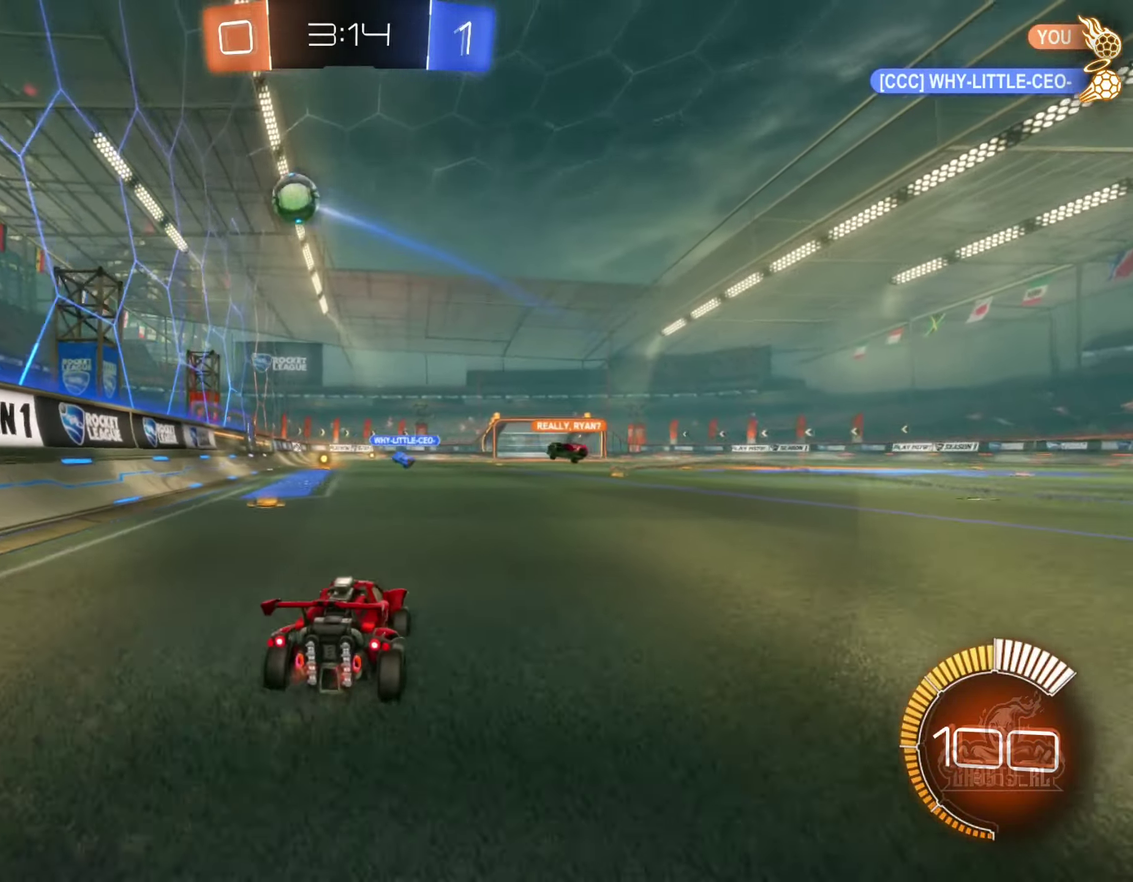
{"buttons": ["B", "R2"], "left_stick": "up-left", "right_stick": "center", "events": [[50, "B", "down"], [133, "B", "up"], [133, "left_stick", "right"], [267, "left_stick", "center"], [317, "left_stick", "up-left"], [367, "left_stick", "left"], [433, "B", "down"], [500, "left_stick", "up-left"]]}
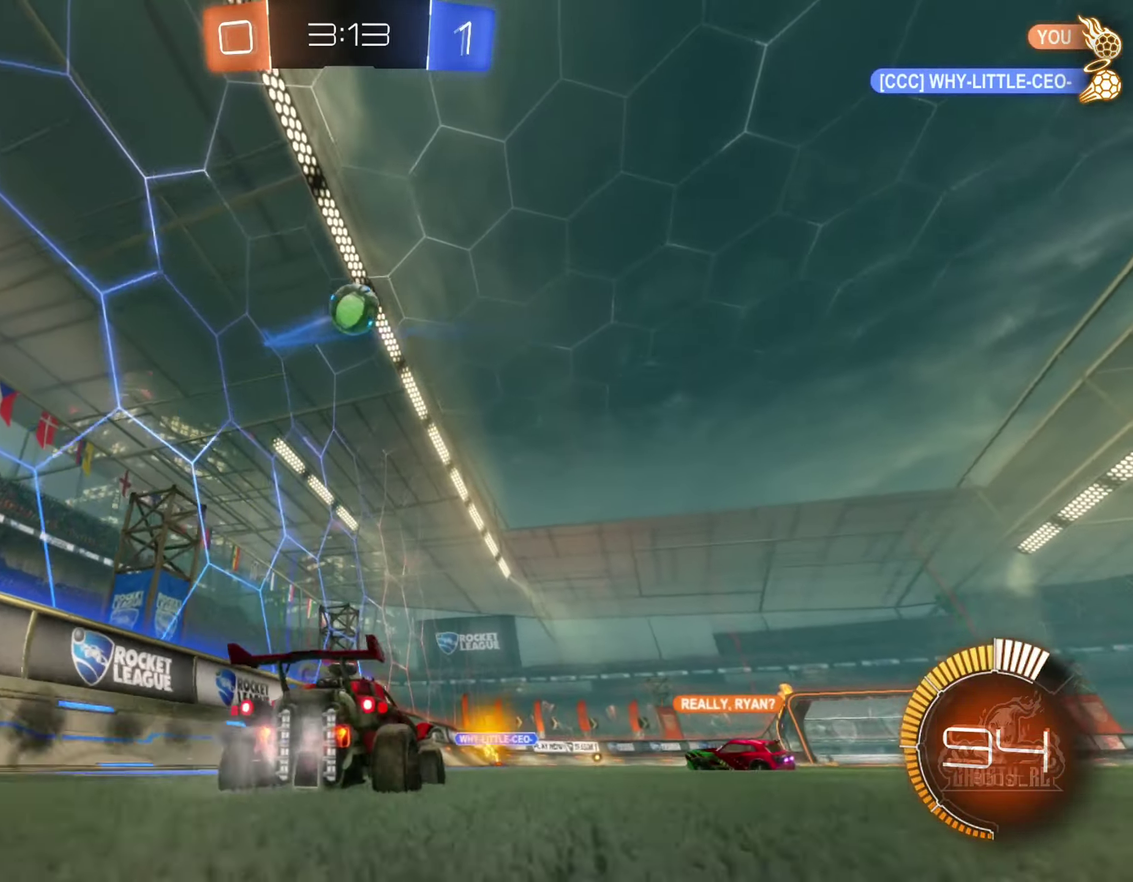
{"buttons": ["R2"], "left_stick": "center", "right_stick": "center", "events": [[83, "left_stick", "center"], [233, "left_stick", "left"], [317, "left_stick", "center"], [350, "B", "up"]]}
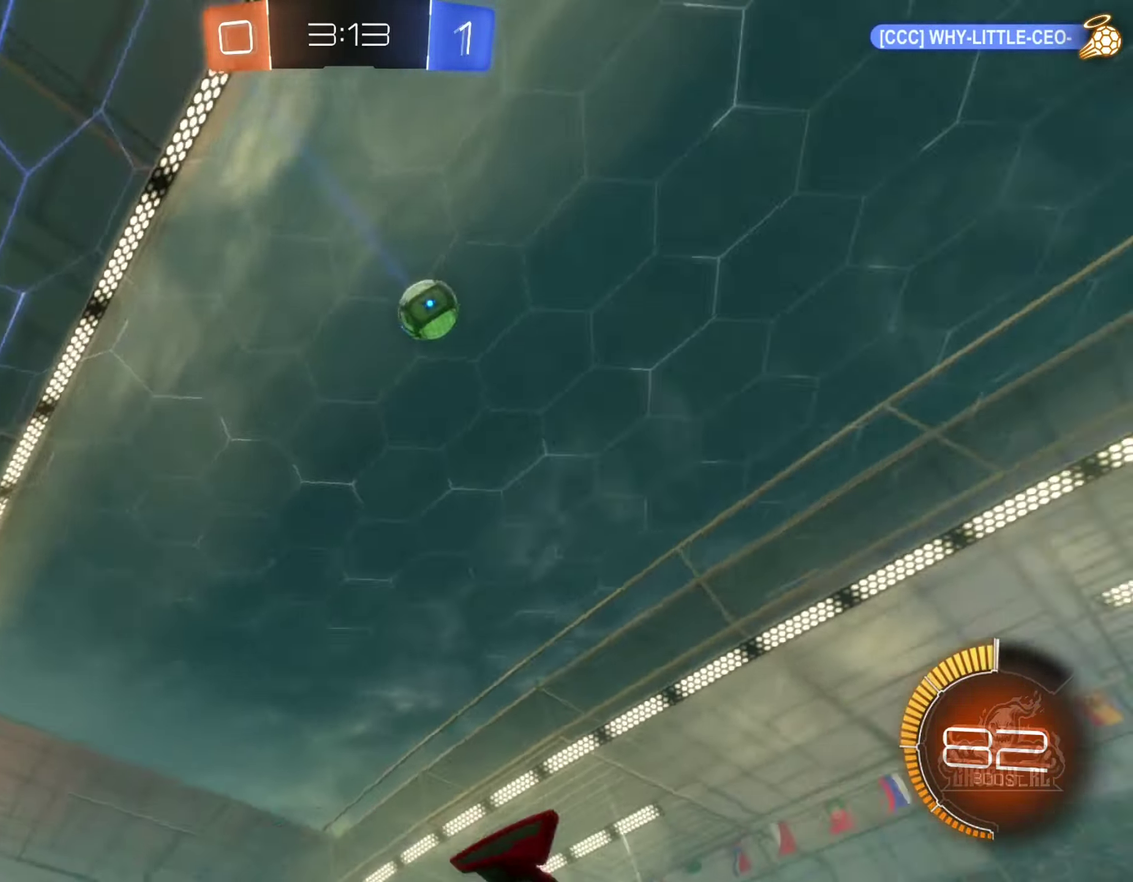
{"buttons": ["R2"], "left_stick": "right", "right_stick": "center", "events": [[200, "left_stick", "right"], [434, "left_stick", "center"], [484, "left_stick", "right"]]}
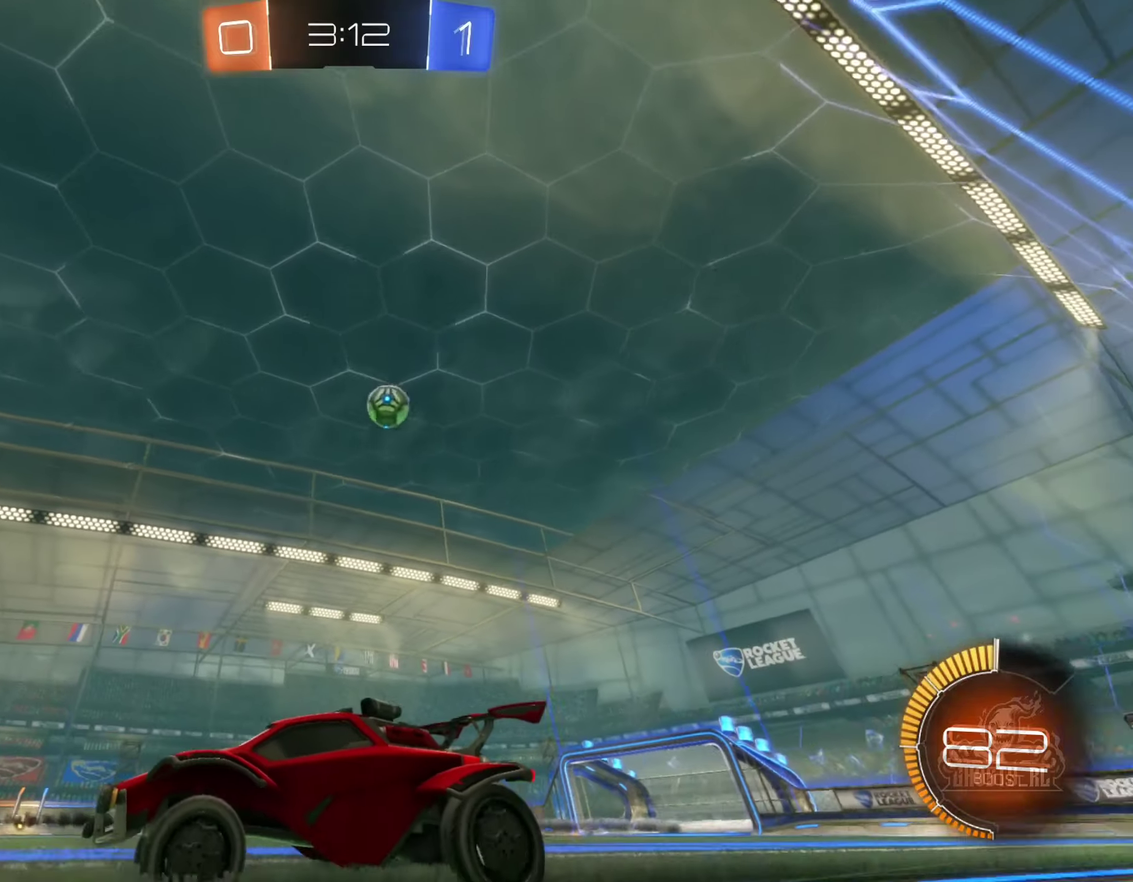
{"buttons": ["R2"], "left_stick": "center", "right_stick": "center", "events": [[117, "left_stick", "center"], [134, "B", "down"], [300, "B", "up"]]}
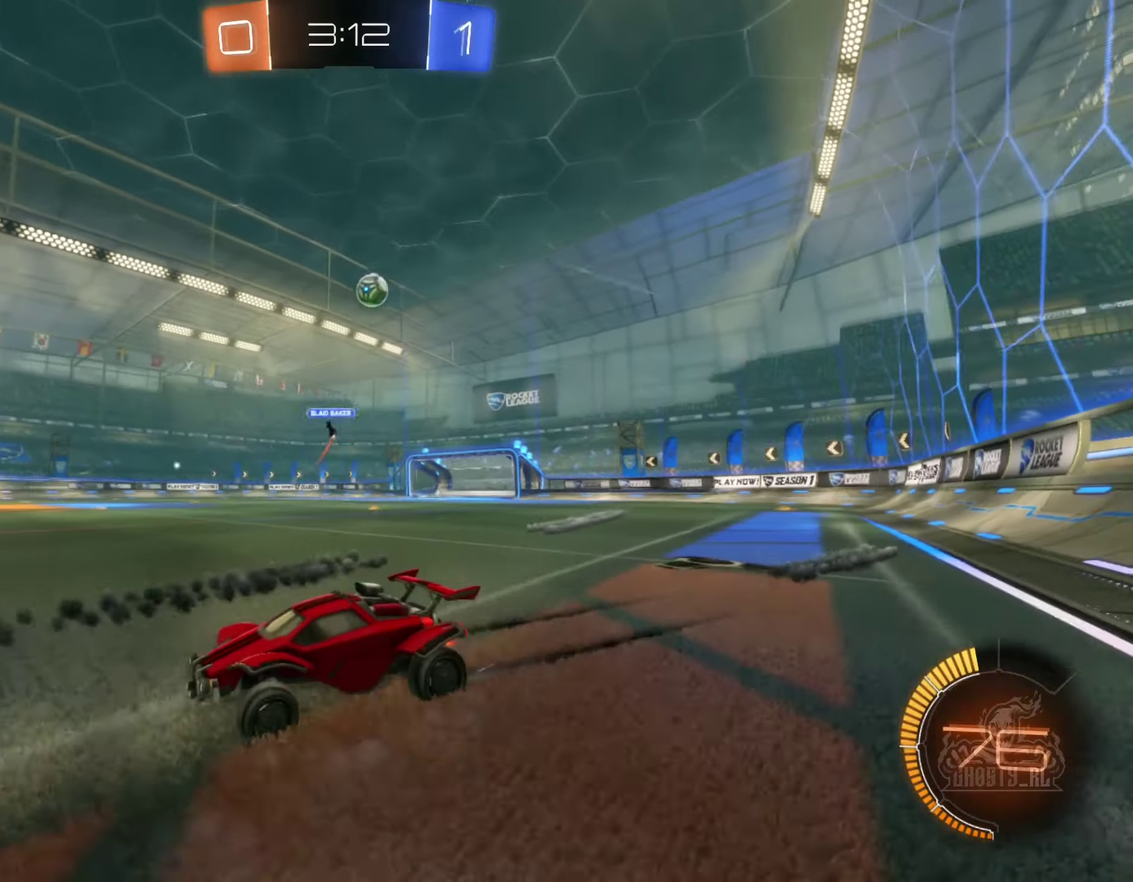
{"buttons": [], "left_stick": "center", "right_stick": "center", "events": [[434, "R2", "up"]]}
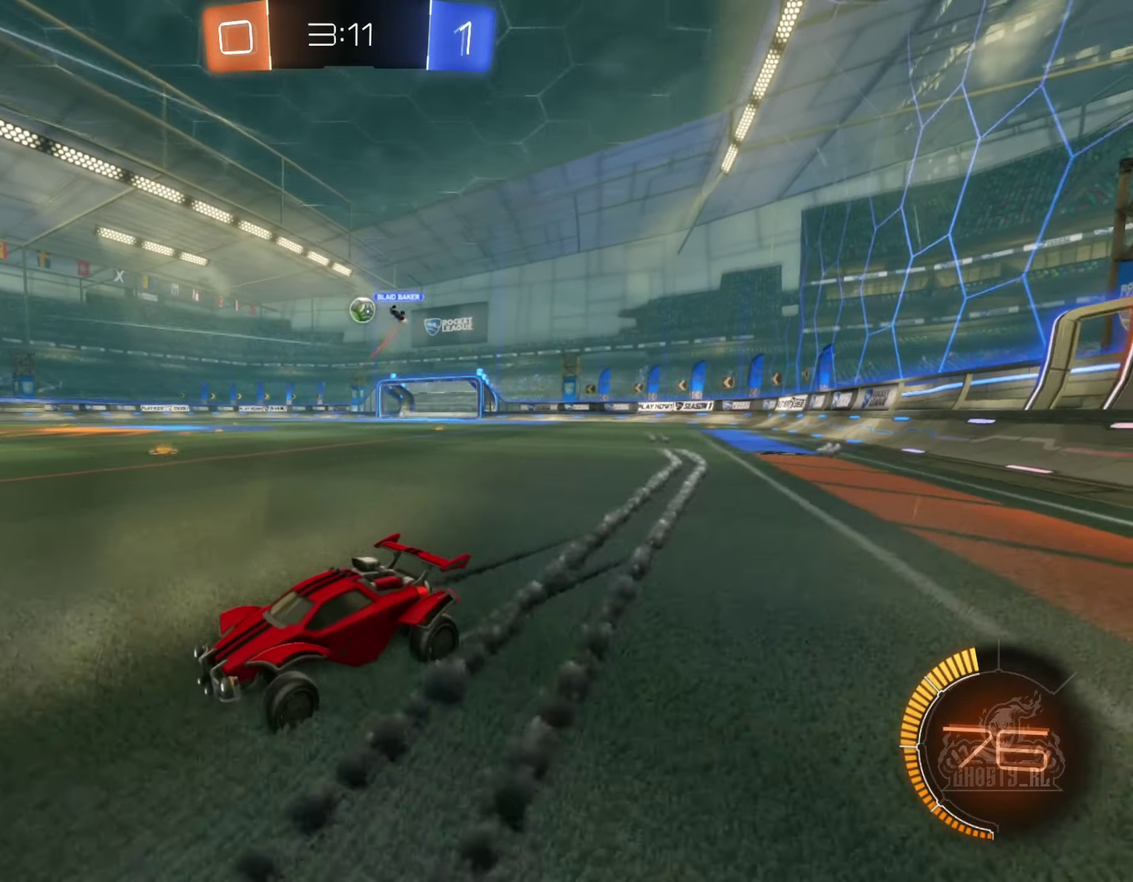
{"buttons": ["L1", "R2"], "left_stick": "right", "right_stick": "center", "events": [[50, "R2", "down"], [84, "left_stick", "right"], [484, "L1", "down"]]}
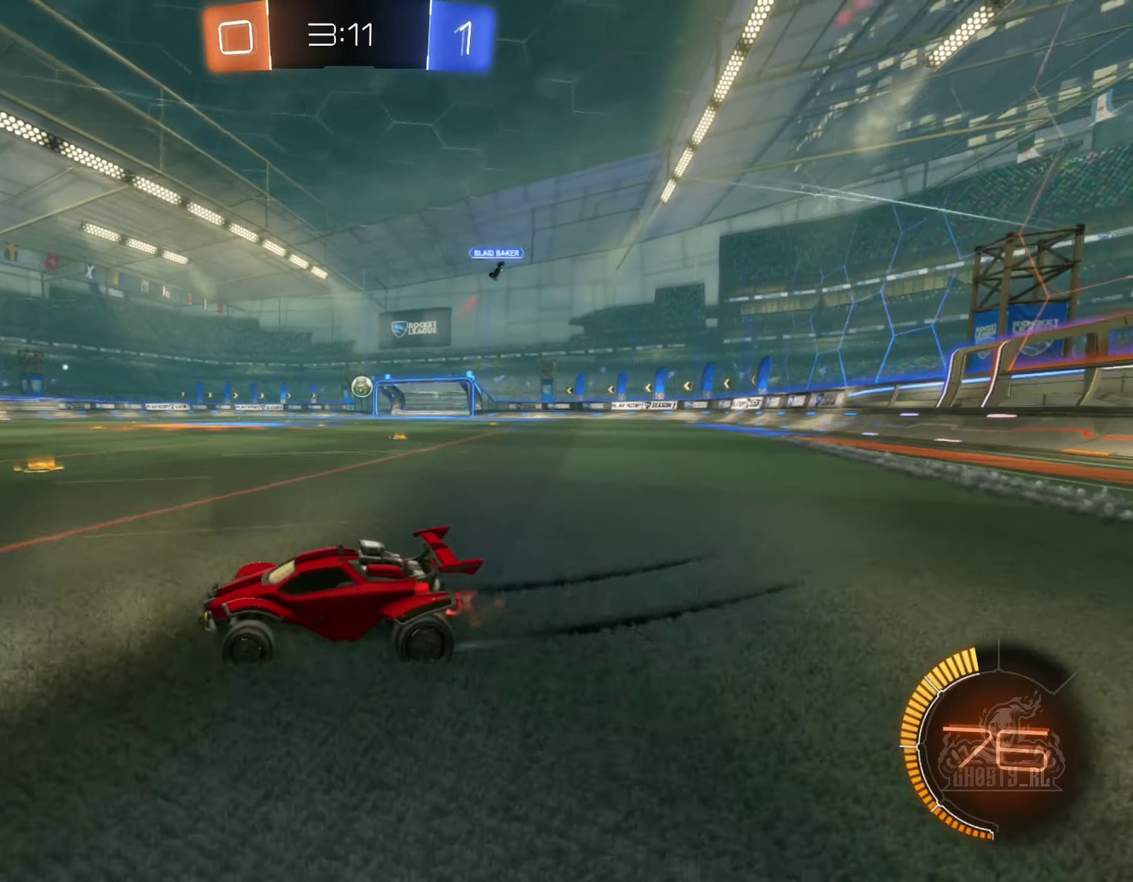
{"buttons": ["B", "R2"], "left_stick": "center", "right_stick": "center", "events": [[84, "L1", "up"], [417, "B", "down"], [417, "left_stick", "center"]]}
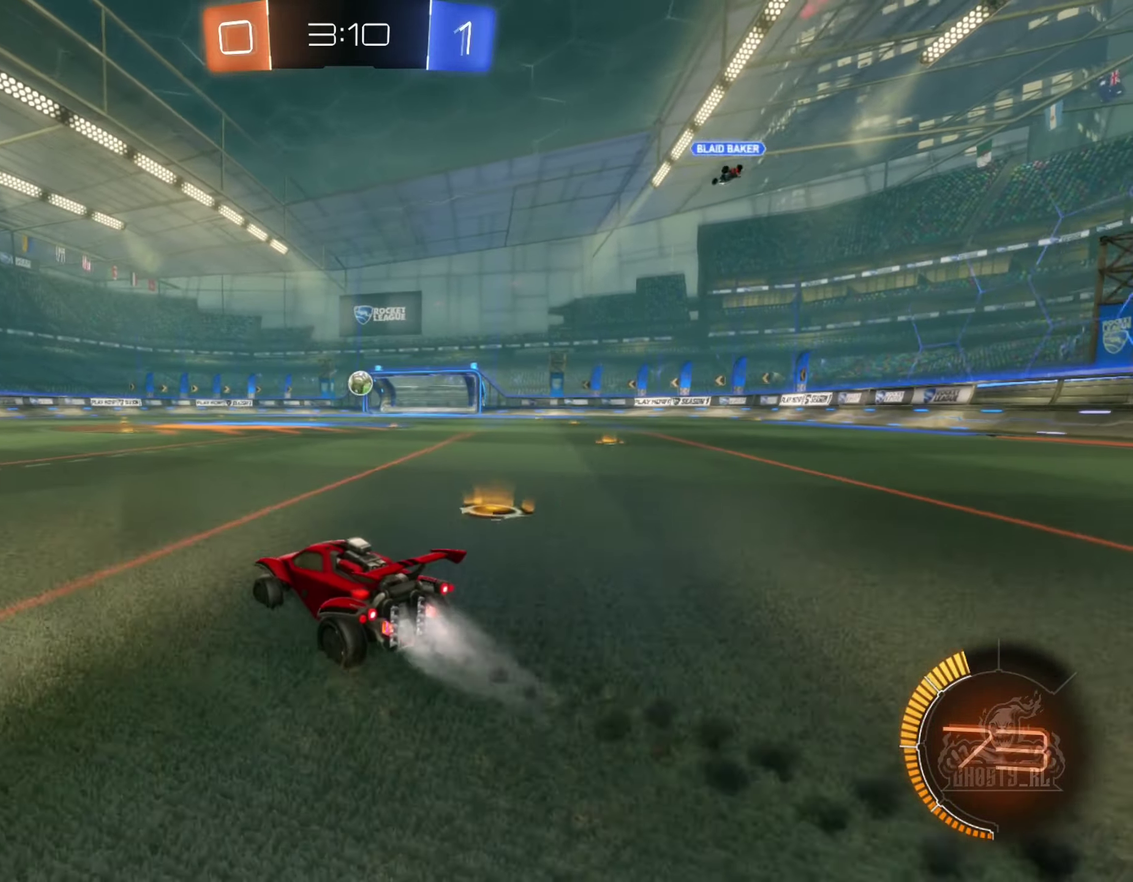
{"buttons": ["R2"], "left_stick": "center", "right_stick": "center", "events": [[167, "left_stick", "right"], [350, "B", "up"], [350, "left_stick", "center"]]}
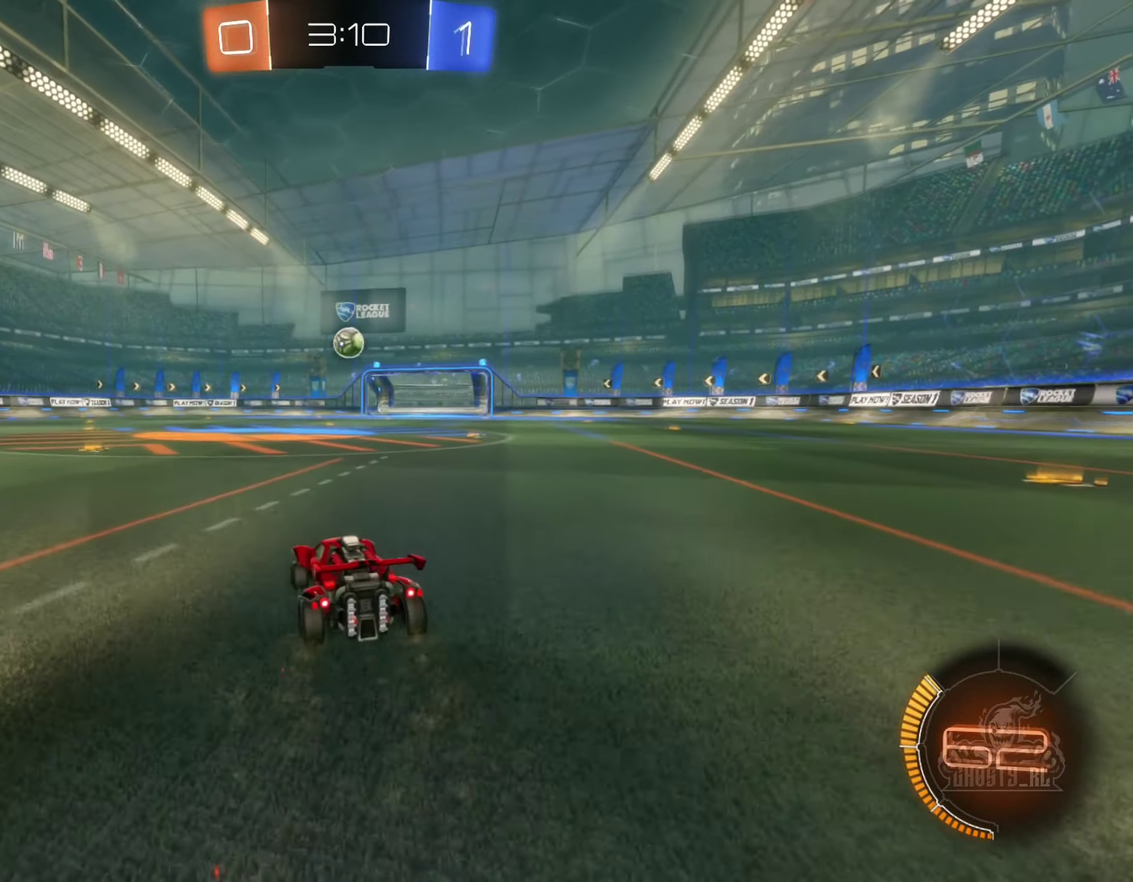
{"buttons": ["R2"], "left_stick": "center", "right_stick": "center", "events": [[100, "left_stick", "left"], [234, "left_stick", "center"], [284, "B", "down"], [417, "B", "up"]]}
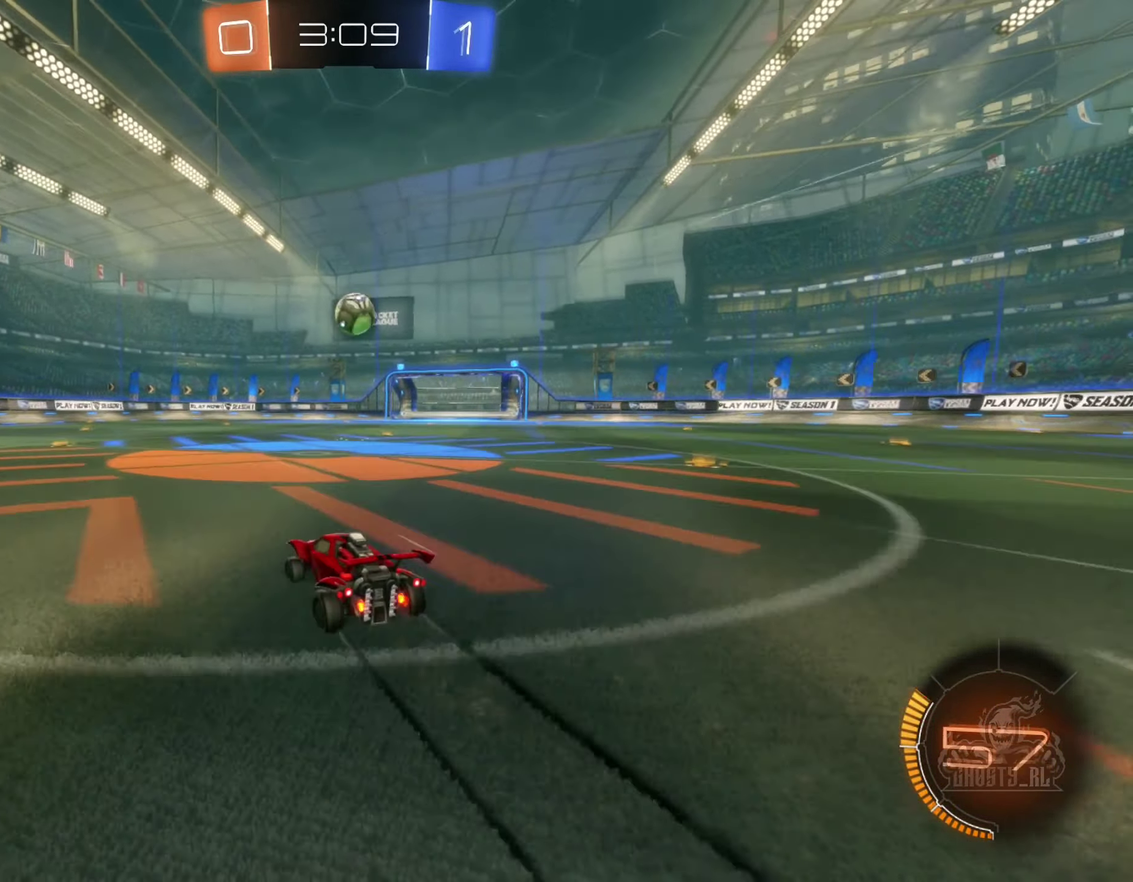
{"buttons": ["B", "R2"], "left_stick": "center", "right_stick": "center", "events": [[100, "left_stick", "right"], [167, "A", "down"], [200, "left_stick", "down-right"], [250, "left_stick", "down"], [300, "L1", "down"], [317, "A", "up"], [350, "B", "down"], [434, "left_stick", "right"], [450, "L1", "up"], [484, "left_stick", "center"]]}
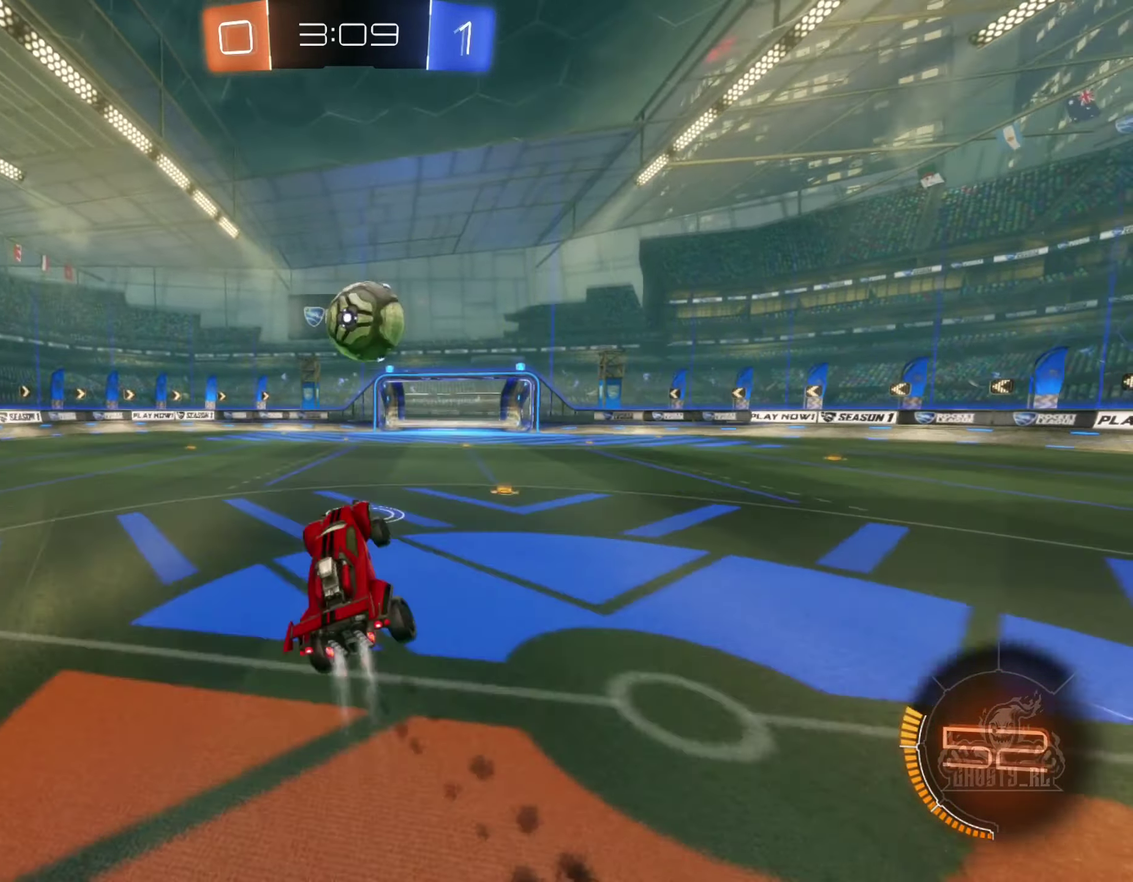
{"buttons": ["B", "R1"], "left_stick": "right", "right_stick": "center", "events": [[117, "R2", "up"], [150, "left_stick", "up-right"], [267, "A", "down"], [267, "R1", "down"], [417, "A", "up"], [417, "left_stick", "right"]]}
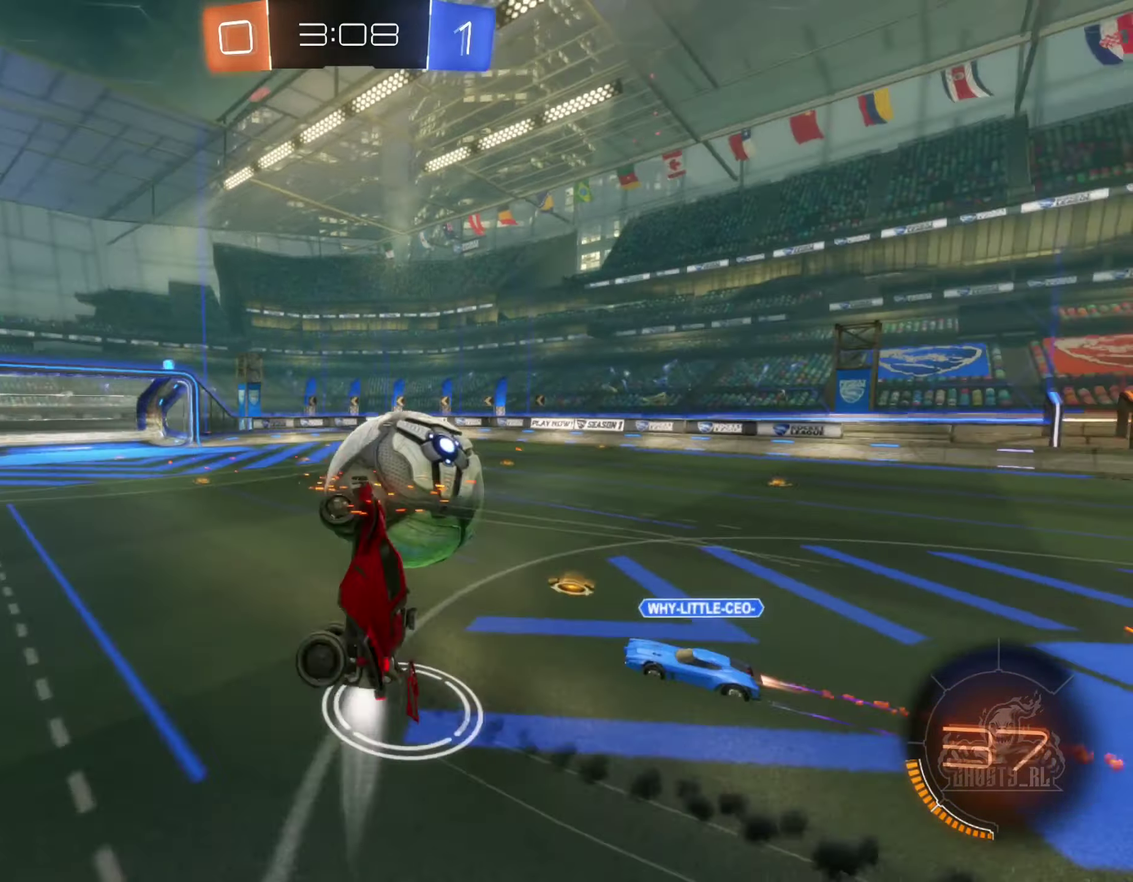
{"buttons": ["R1"], "left_stick": "up", "right_stick": "center", "events": [[84, "B", "up"], [150, "left_stick", "up-right"], [417, "left_stick", "up"]]}
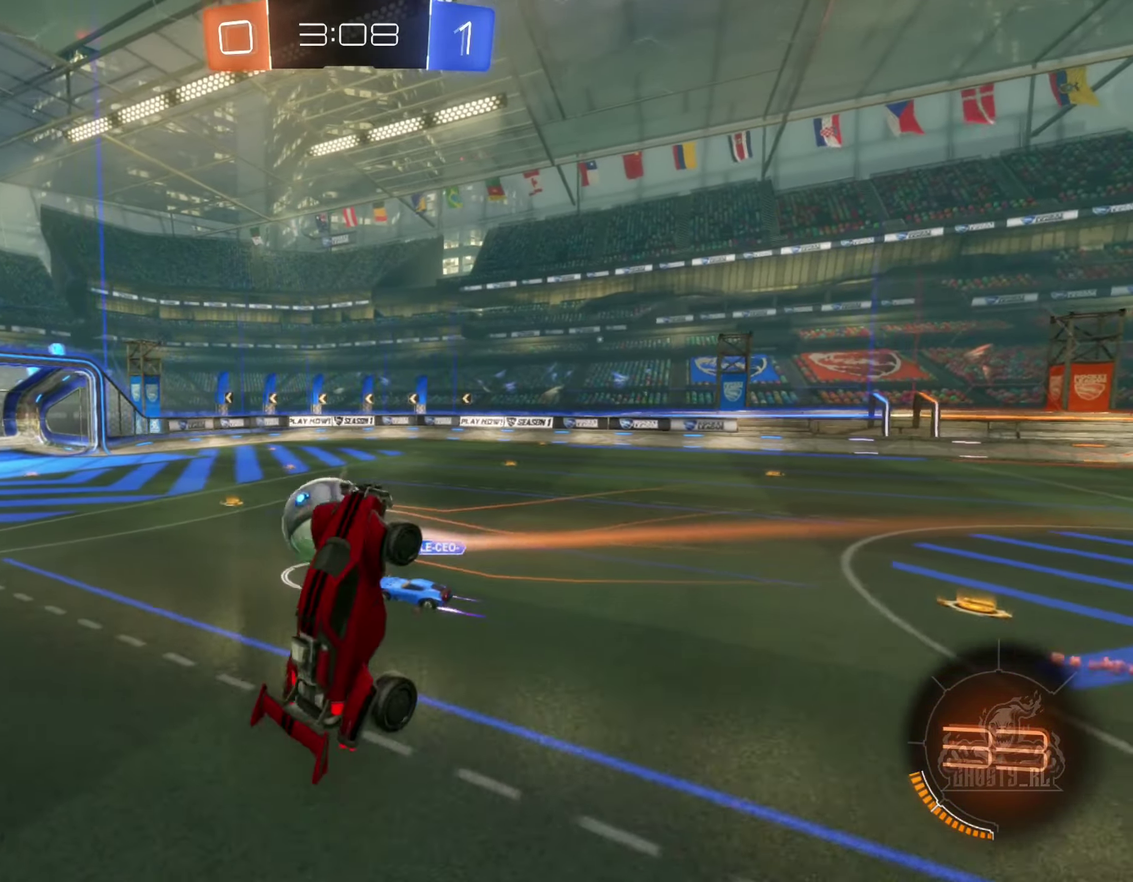
{"buttons": [], "left_stick": "center", "right_stick": "center", "events": [[17, "R1", "up"], [34, "left_stick", "up-left"], [167, "left_stick", "up"], [383, "left_stick", "center"]]}
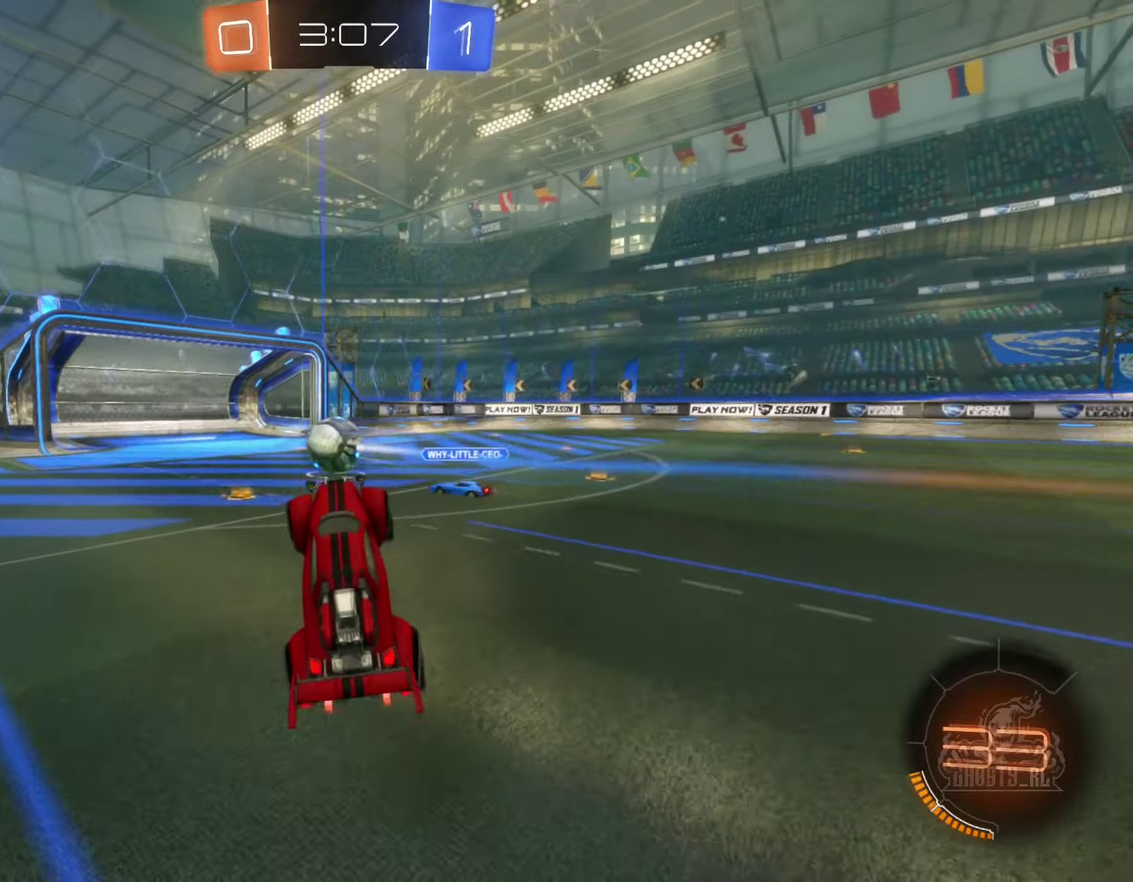
{"buttons": ["Y", "R2"], "left_stick": "left", "right_stick": "center", "events": [[66, "left_stick", "left"], [116, "R2", "down"], [416, "Y", "down"]]}
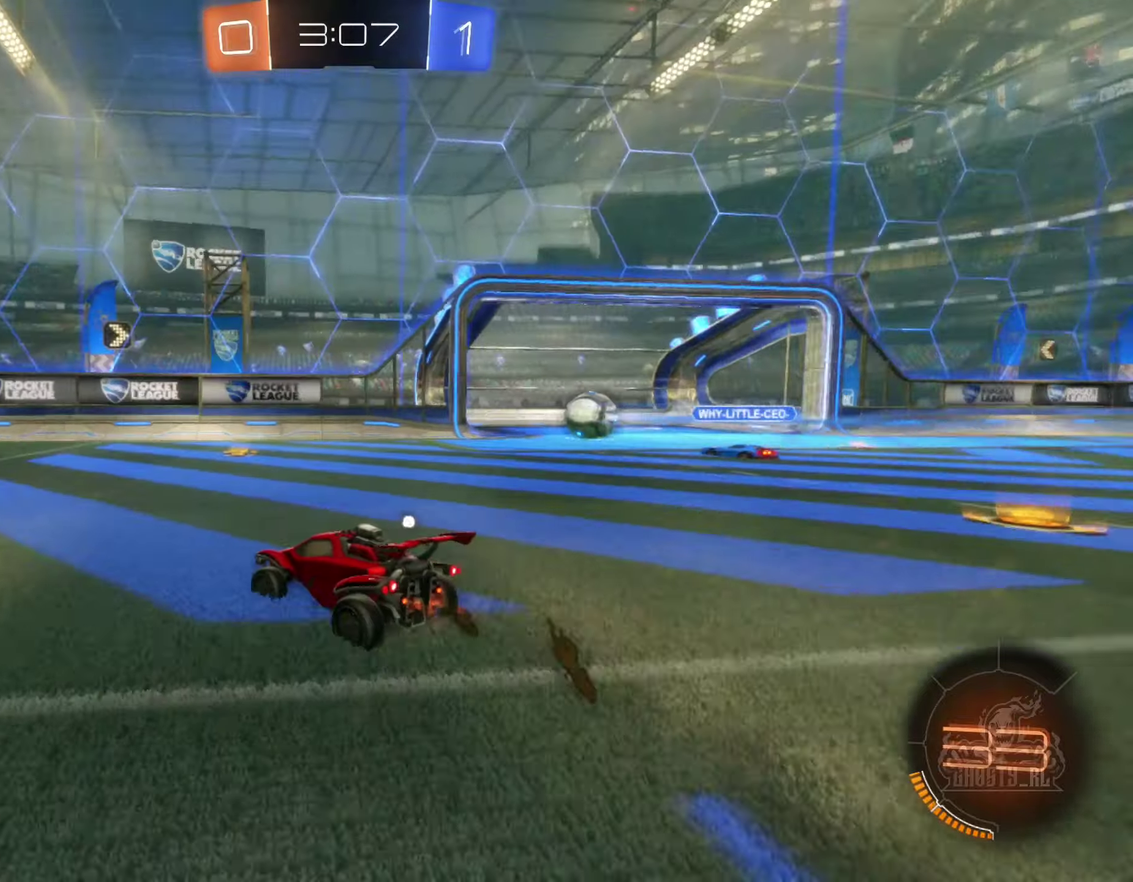
{"buttons": ["R2"], "left_stick": "left", "right_stick": "center", "events": [[16, "Y", "up"]]}
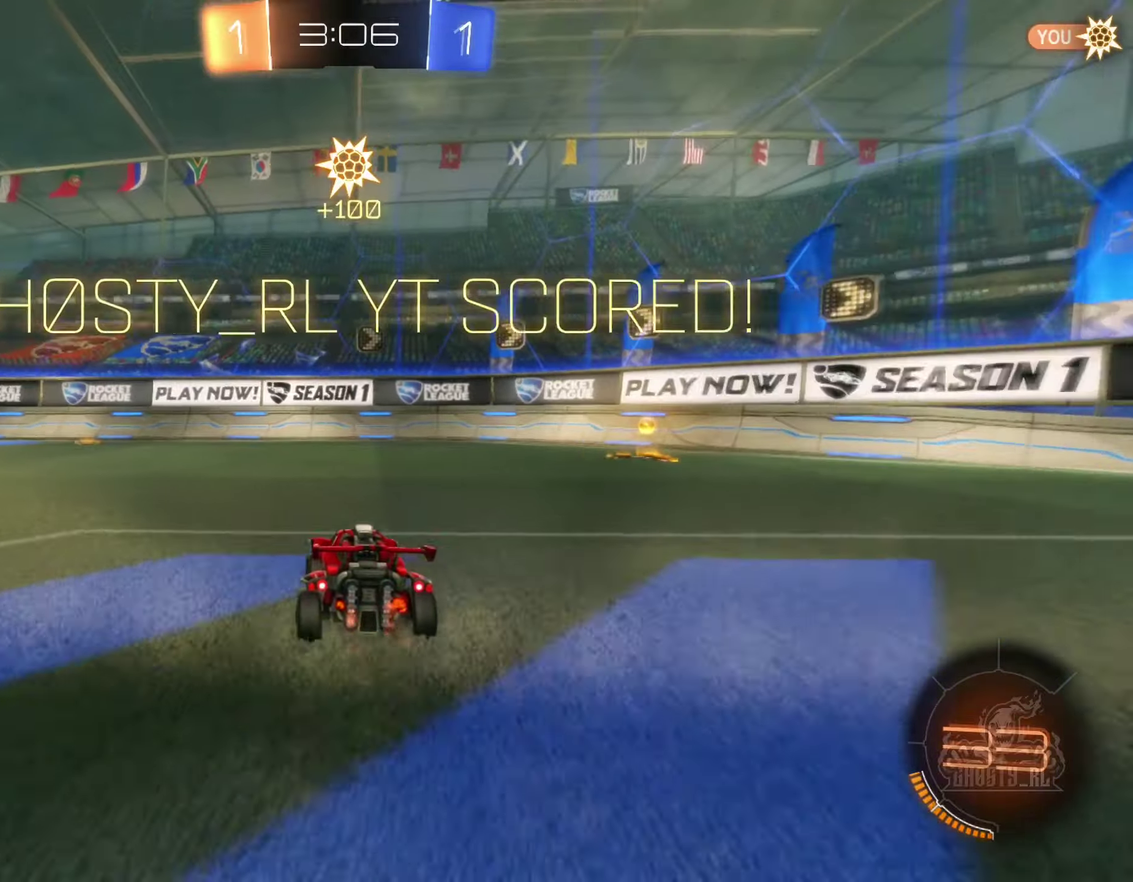
{"buttons": ["R2"], "left_stick": "left", "right_stick": "center", "events": [[400, "R2", "up"], [483, "R2", "down"]]}
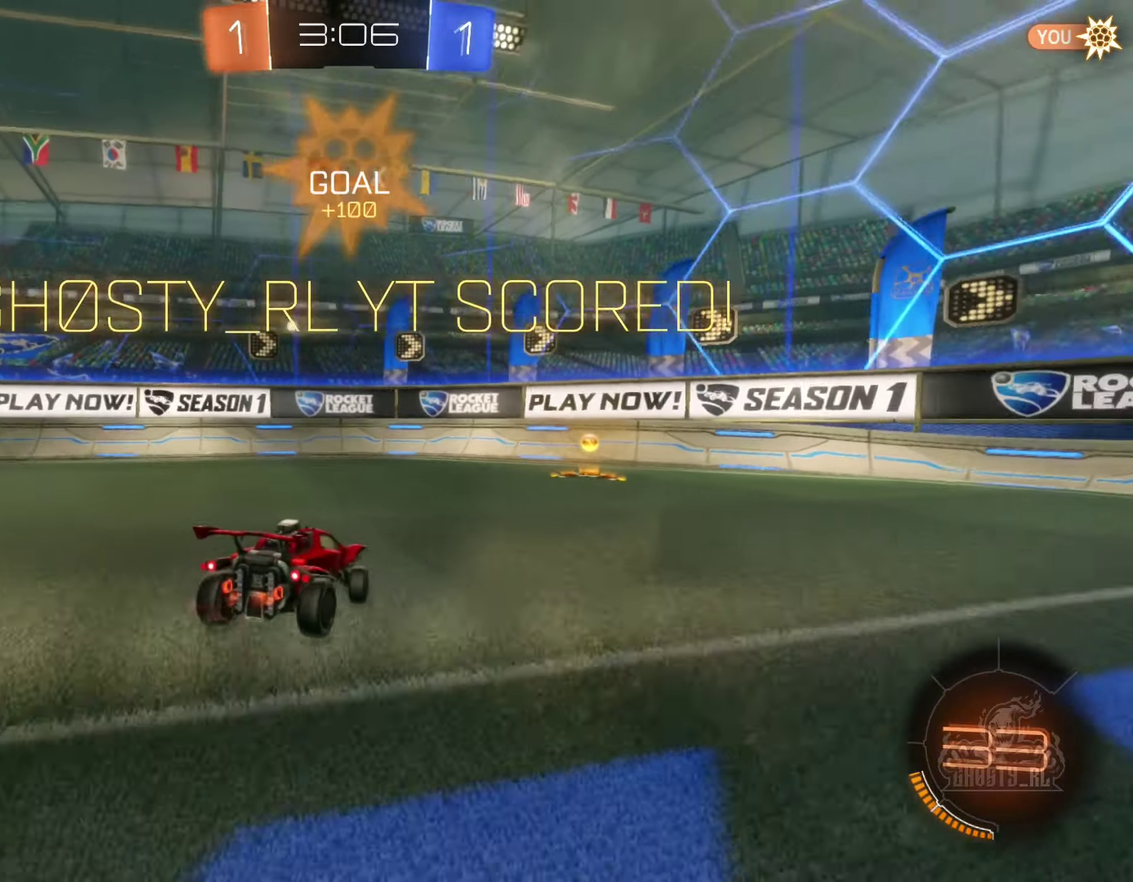
{"buttons": ["R2"], "left_stick": "left", "right_stick": "center", "events": [[350, "Y", "down"], [466, "Y", "up"]]}
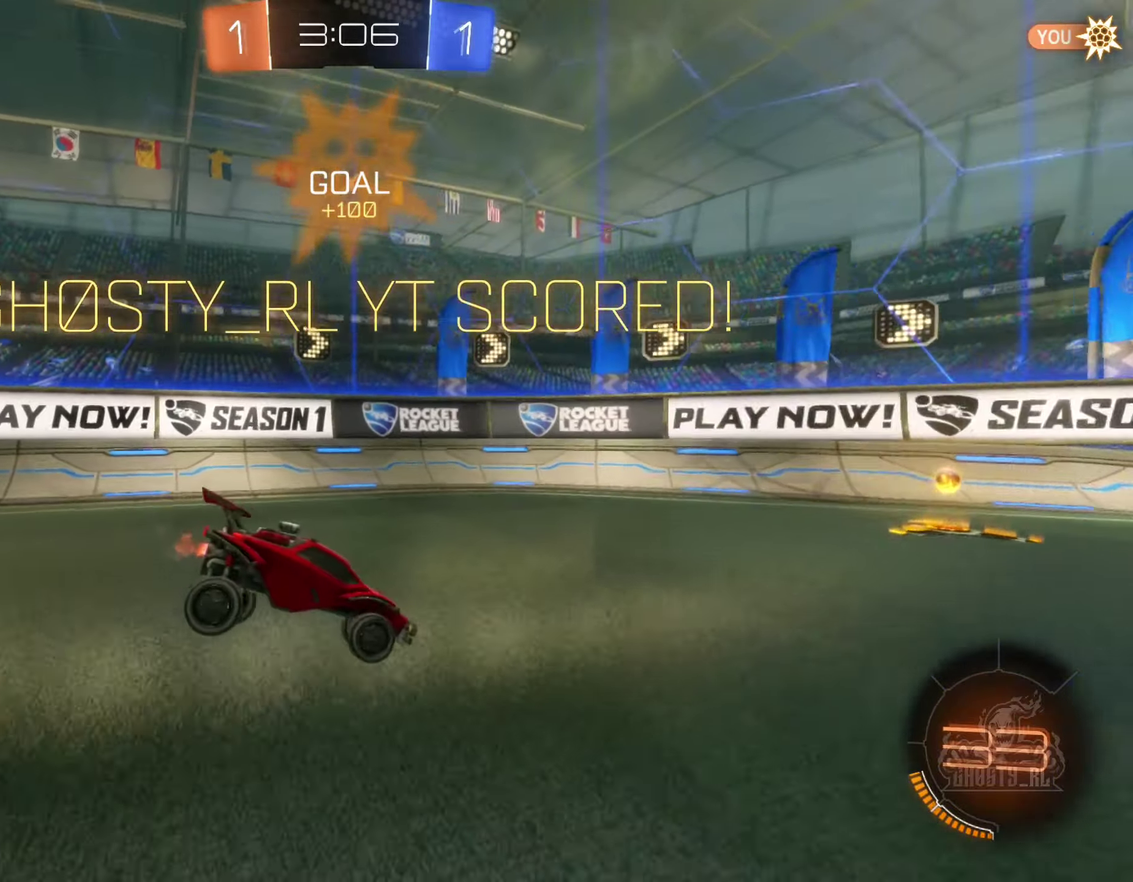
{"buttons": ["L2"], "left_stick": "right", "right_stick": "center", "events": [[100, "left_stick", "center"], [116, "R2", "up"], [333, "L2", "down"], [450, "left_stick", "right"]]}
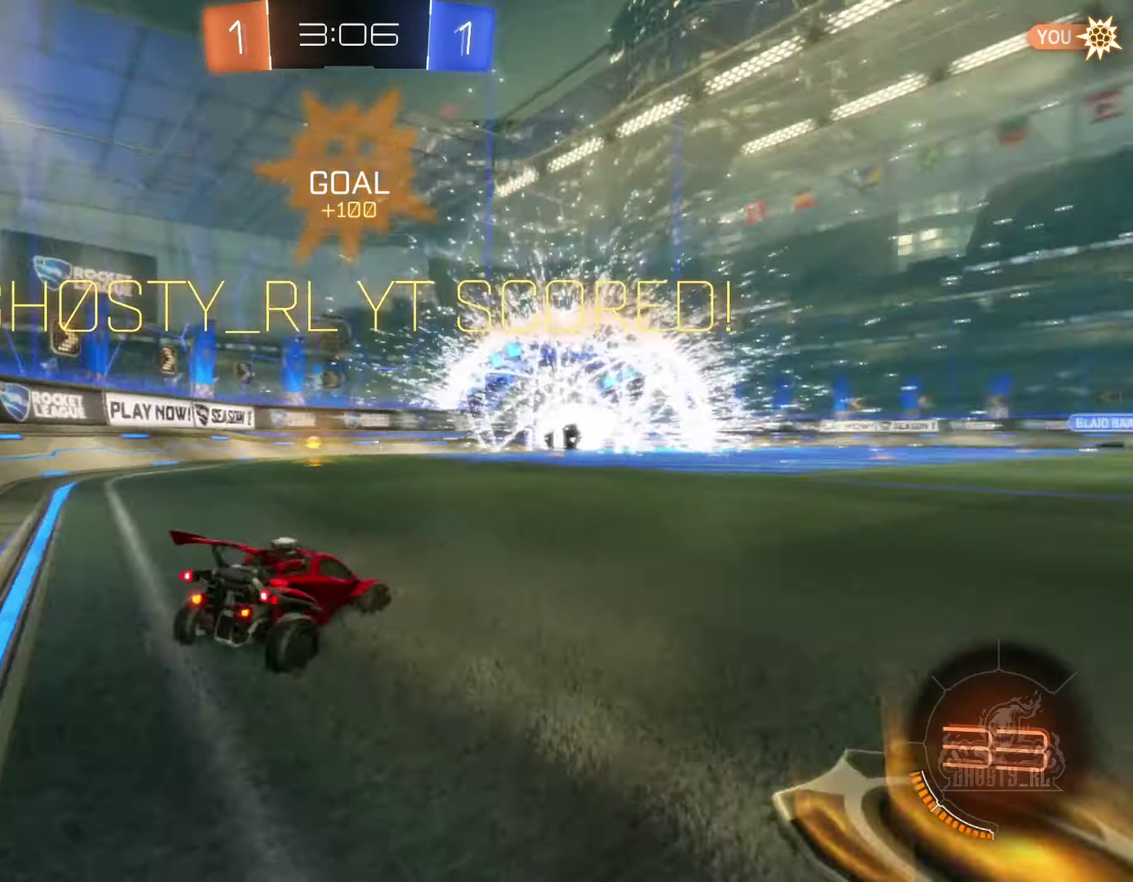
{"buttons": ["L2"], "left_stick": "right", "right_stick": "center", "events": []}
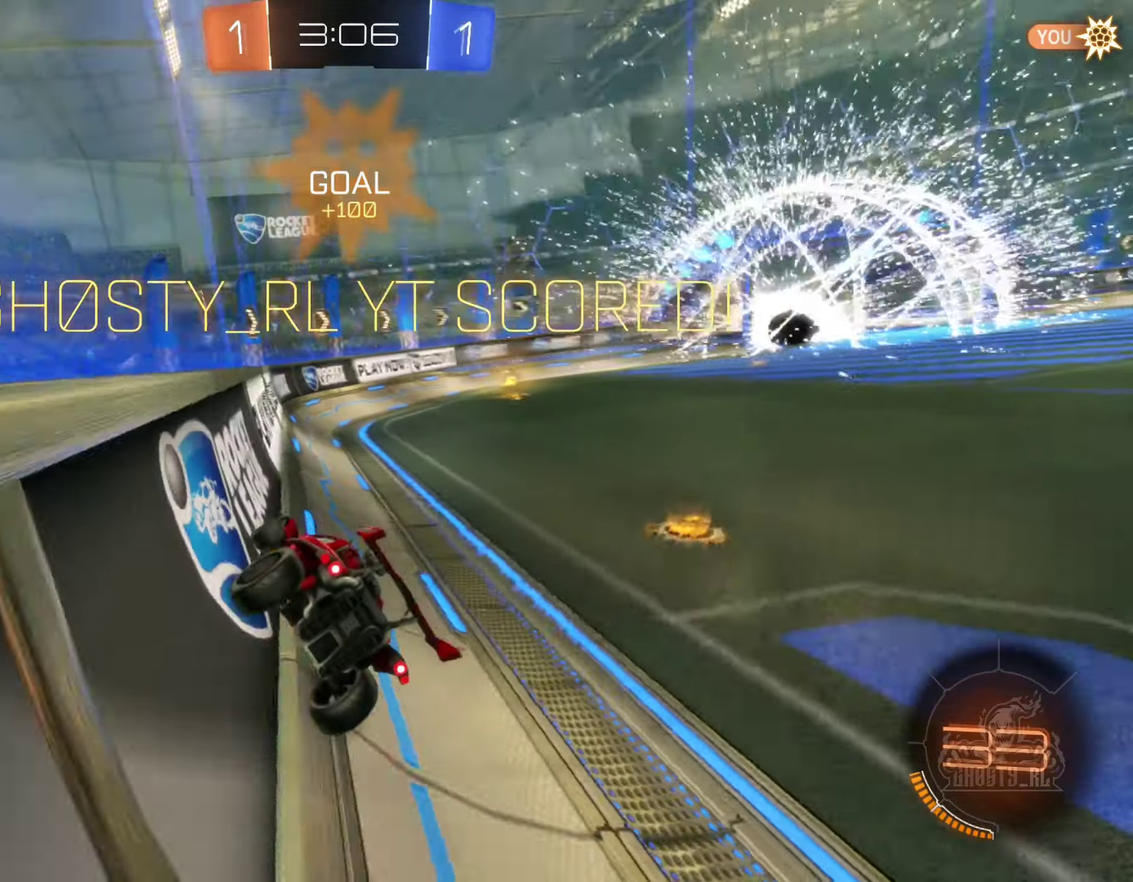
{"buttons": ["L1", "R2"], "left_stick": "up", "right_stick": "center", "events": [[16, "left_stick", "down-right"], [33, "A", "down"], [83, "left_stick", "down"], [133, "A", "up"], [233, "A", "down"], [333, "L2", "up"], [400, "A", "up"], [433, "L1", "down"], [450, "R2", "down"], [466, "left_stick", "up"]]}
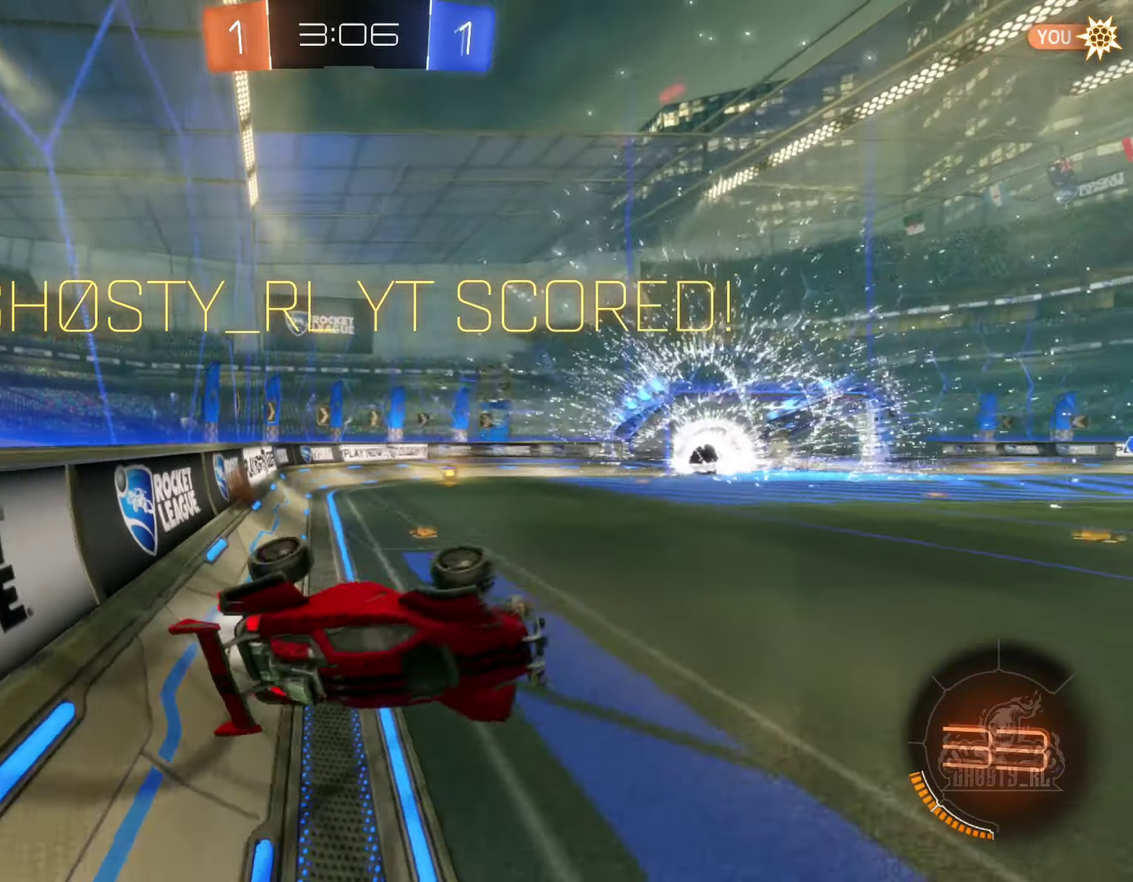
{"buttons": [], "left_stick": "center", "right_stick": "center", "events": [[16, "B", "down"], [16, "Y", "down"], [333, "Y", "up"], [400, "B", "up"], [400, "L1", "up"], [400, "R2", "up"], [433, "left_stick", "center"]]}